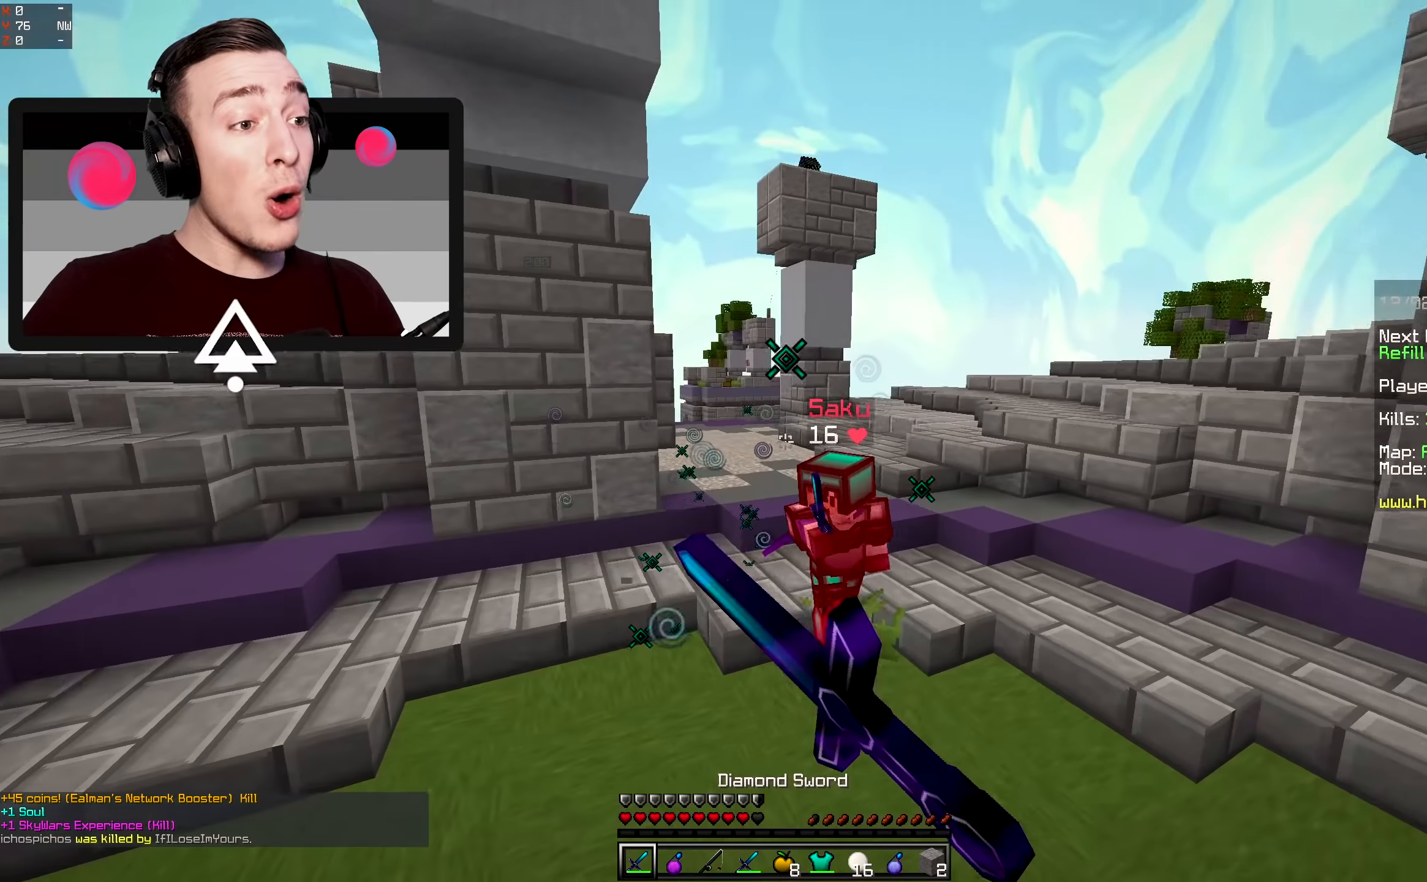
Gameplay with keyboard and mouse; each line is a JSON object with the keys and mouse buttons held at the frame after it. "events" lists presses ("down") and releases ("up") of "a", "d", "s", "space", "w", "mouse_left" and "mouse_right" between this image and that frame as [ms after this image, input, new state], when the widget could be followed in between. "mouse_left", "mouse_right" = the "left", "right" buttons of the "mouse" list. No other keys are recorded. Fast repeated clicks can show as one long hold. Mouse movement is not recorded.
{"keys": ["d", "w"], "mouse": [], "events": [[66, "mouse_left", "up"], [133, "mouse_right", "down"], [166, "s", "up"], [250, "w", "down"], [316, "mouse_right", "up"], [433, "a", "up"], [433, "d", "down"]]}
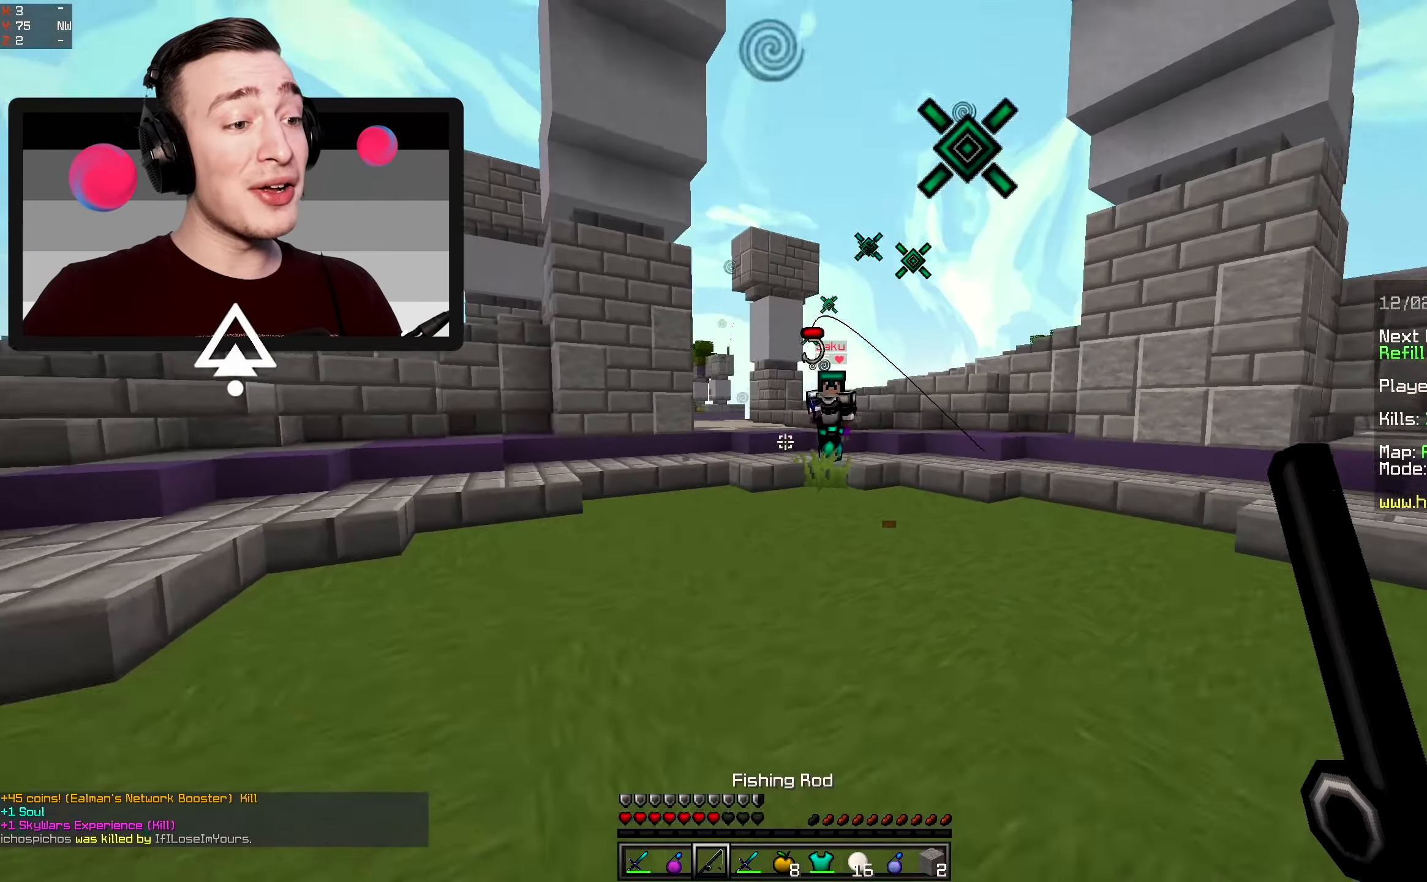
{"keys": ["d", "w"], "mouse": [], "events": [[166, "mouse_right", "down"], [450, "mouse_right", "up"]]}
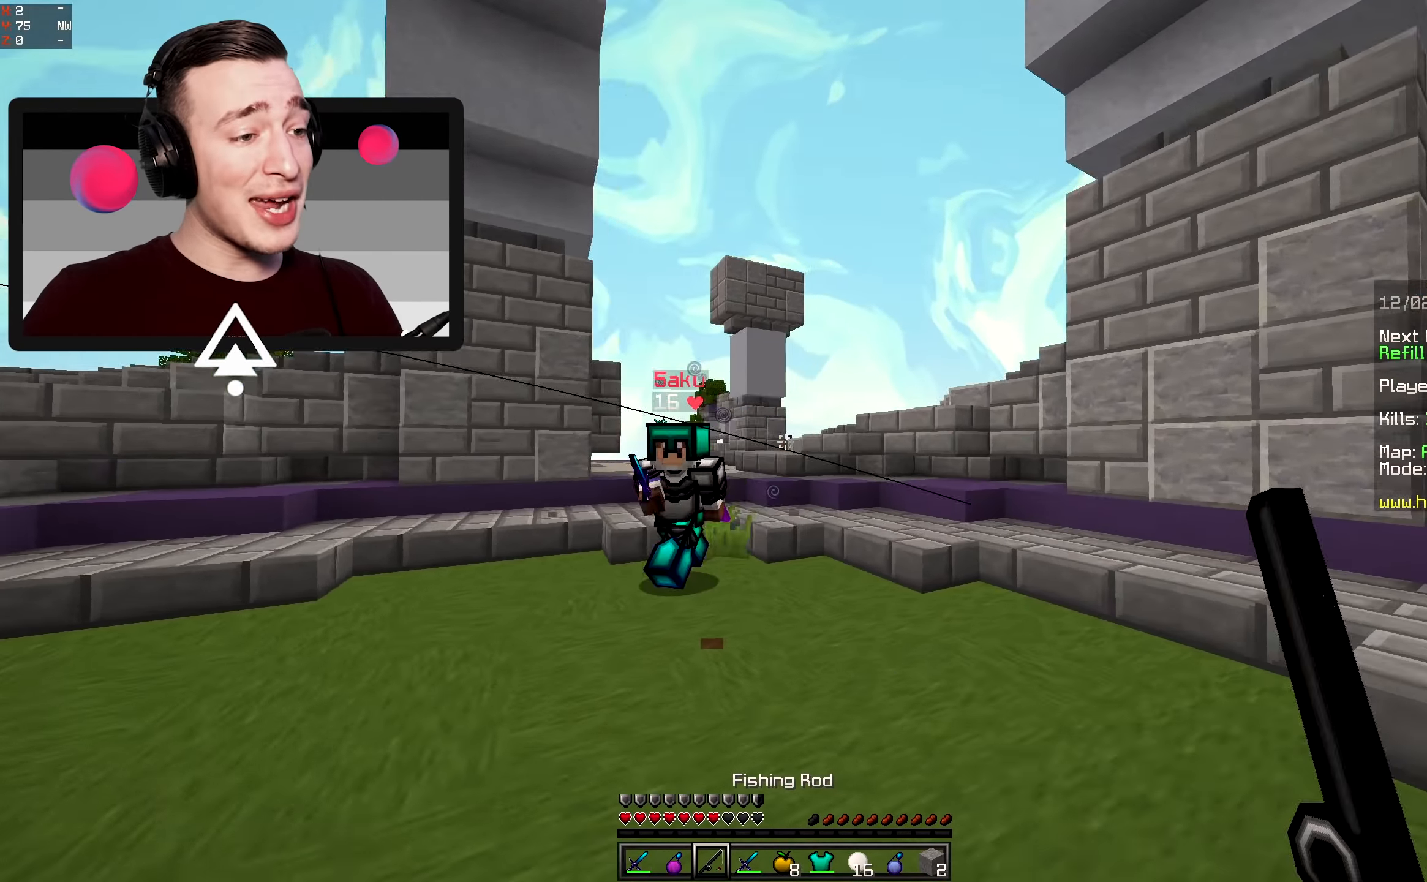
{"keys": ["d", "w"], "mouse": ["left"], "events": [[33, "mouse_left", "down"], [216, "d", "up"], [233, "d", "down"]]}
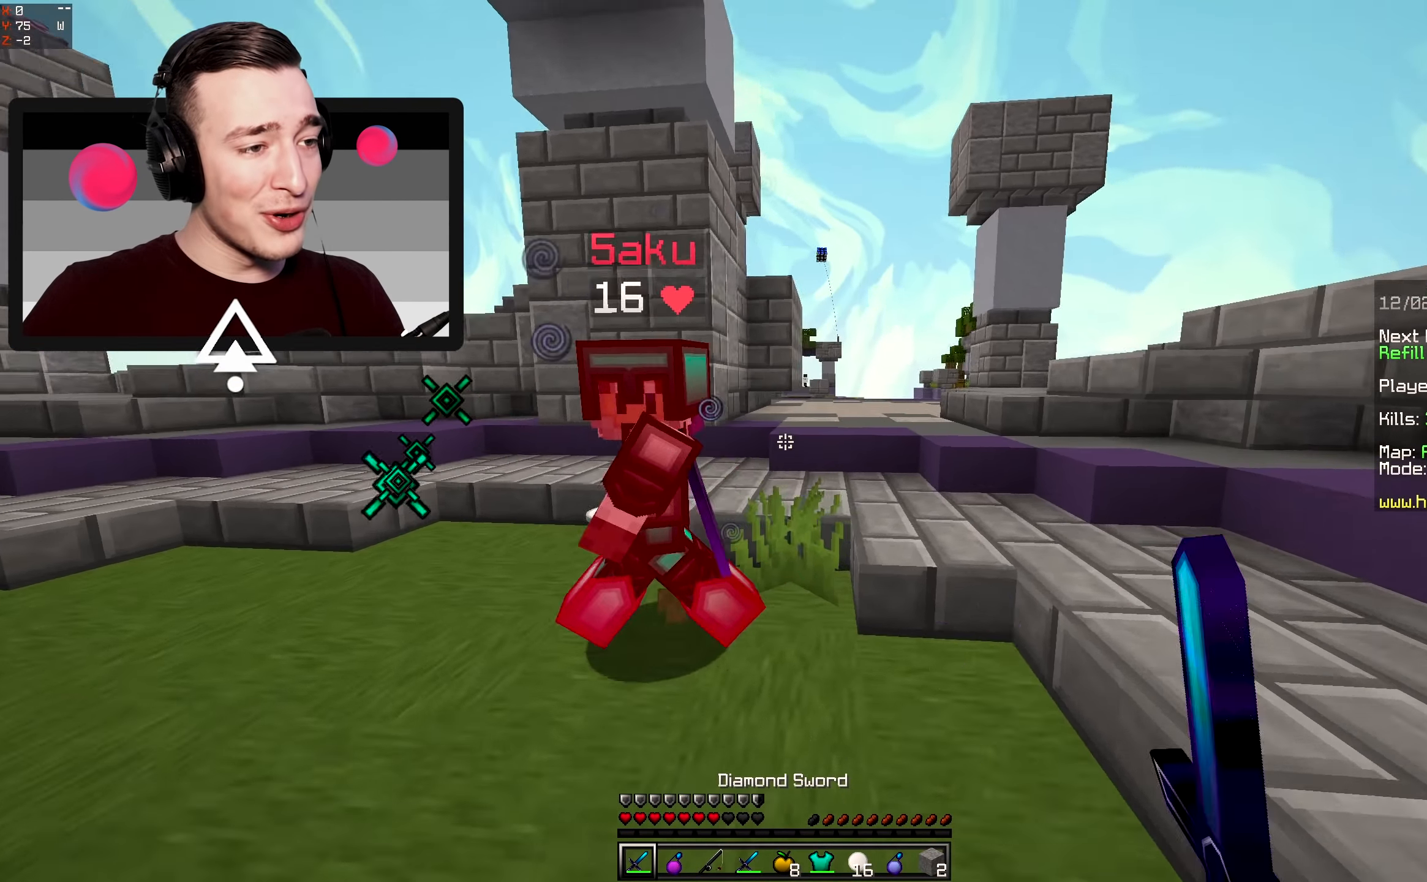
{"keys": ["d", "w"], "mouse": ["left"], "events": [[150, "a", "down"], [150, "d", "up"], [466, "a", "up"], [466, "d", "down"]]}
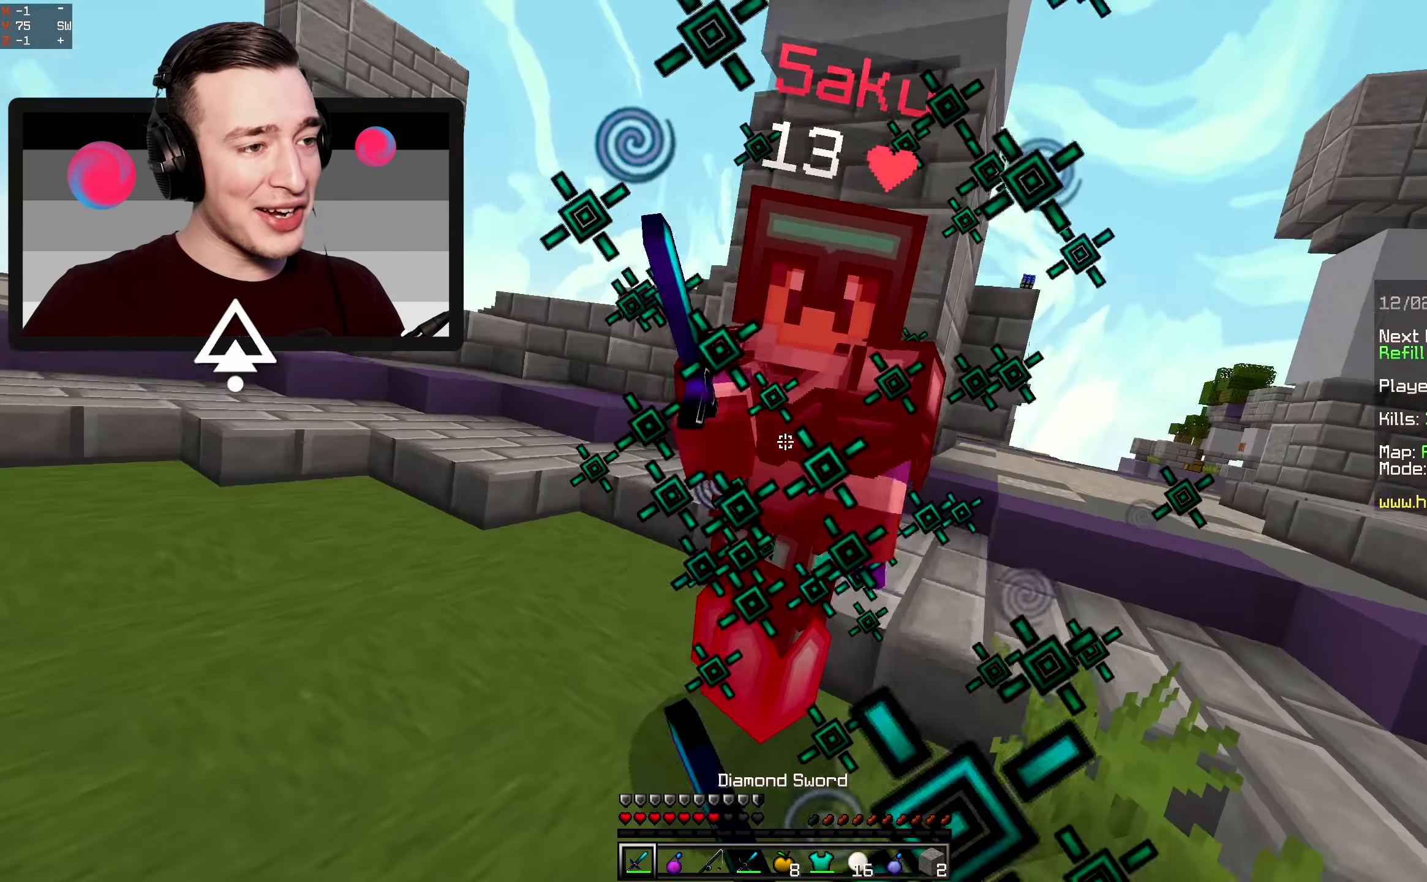
{"keys": ["a", "w"], "mouse": ["left"], "events": [[150, "a", "down"], [283, "d", "up"]]}
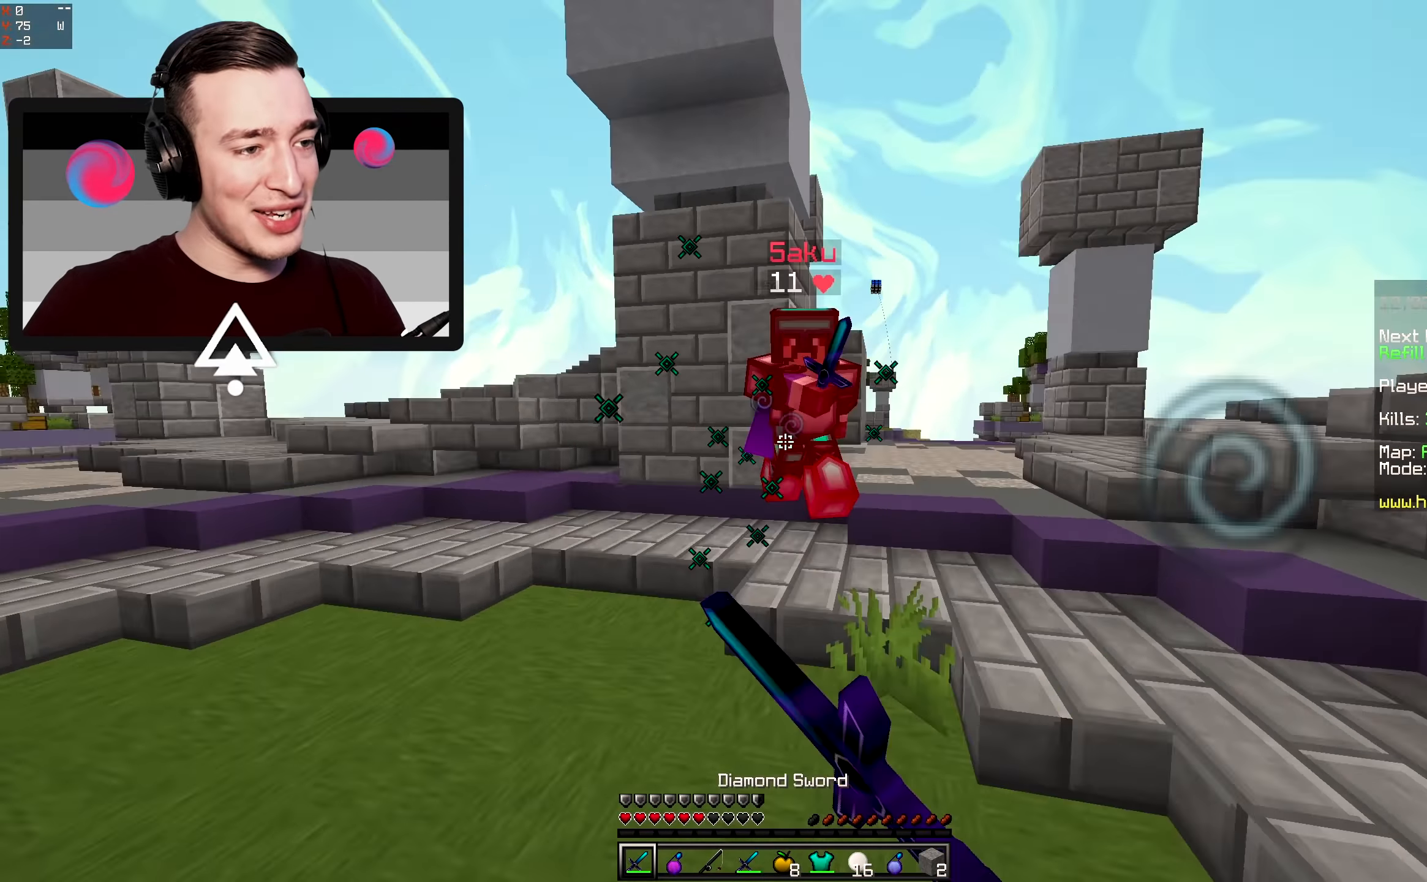
{"keys": ["d", "w"], "mouse": ["left"], "events": [[233, "mouse_left", "up"], [233, "mouse_right", "down"], [350, "mouse_left", "down"], [383, "d", "down"], [383, "mouse_right", "up"], [433, "a", "up"]]}
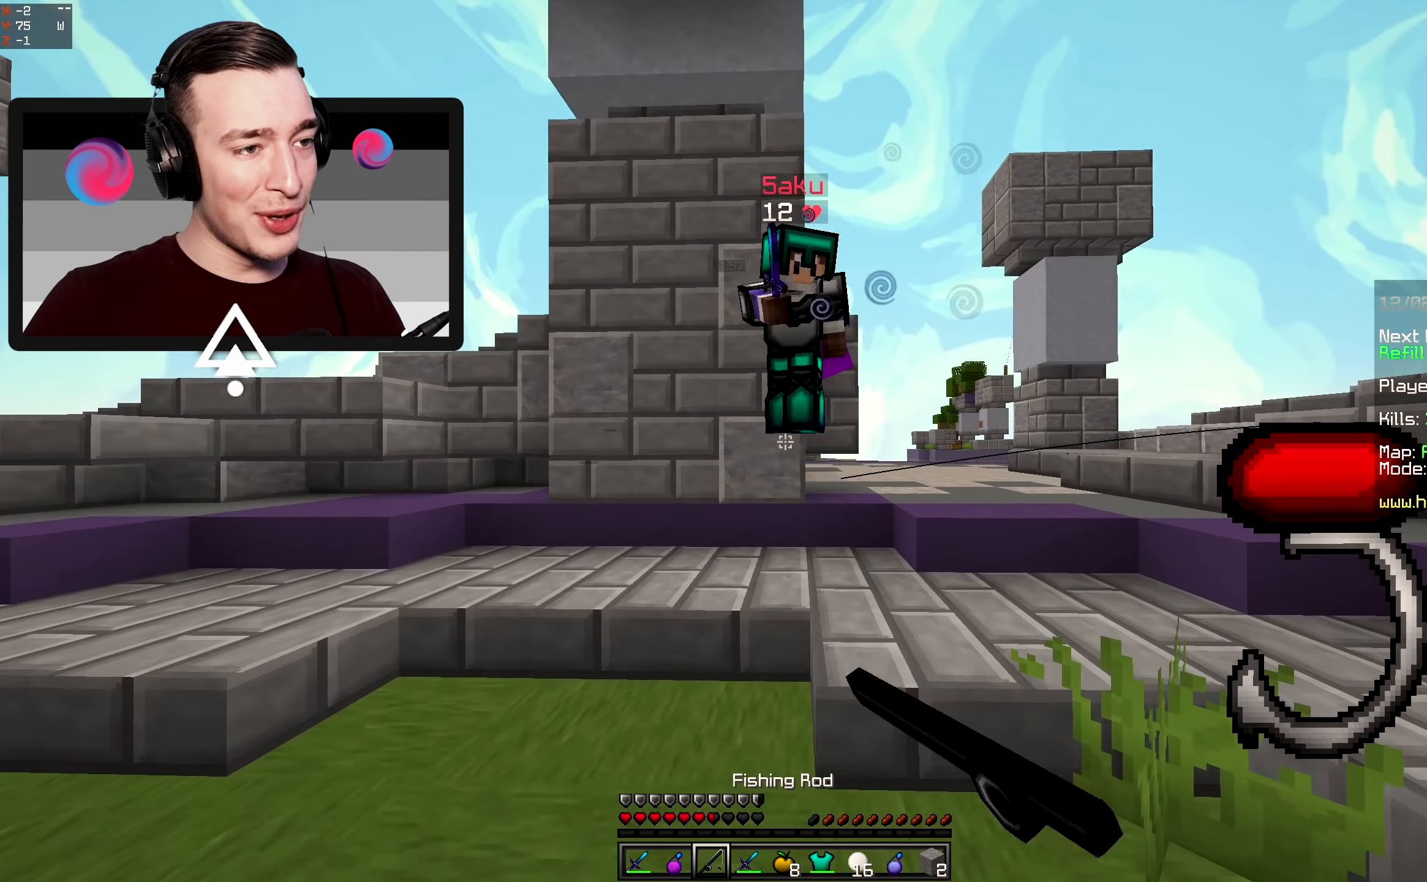
{"keys": ["a", "d", "w"], "mouse": ["left"], "events": [[466, "a", "down"]]}
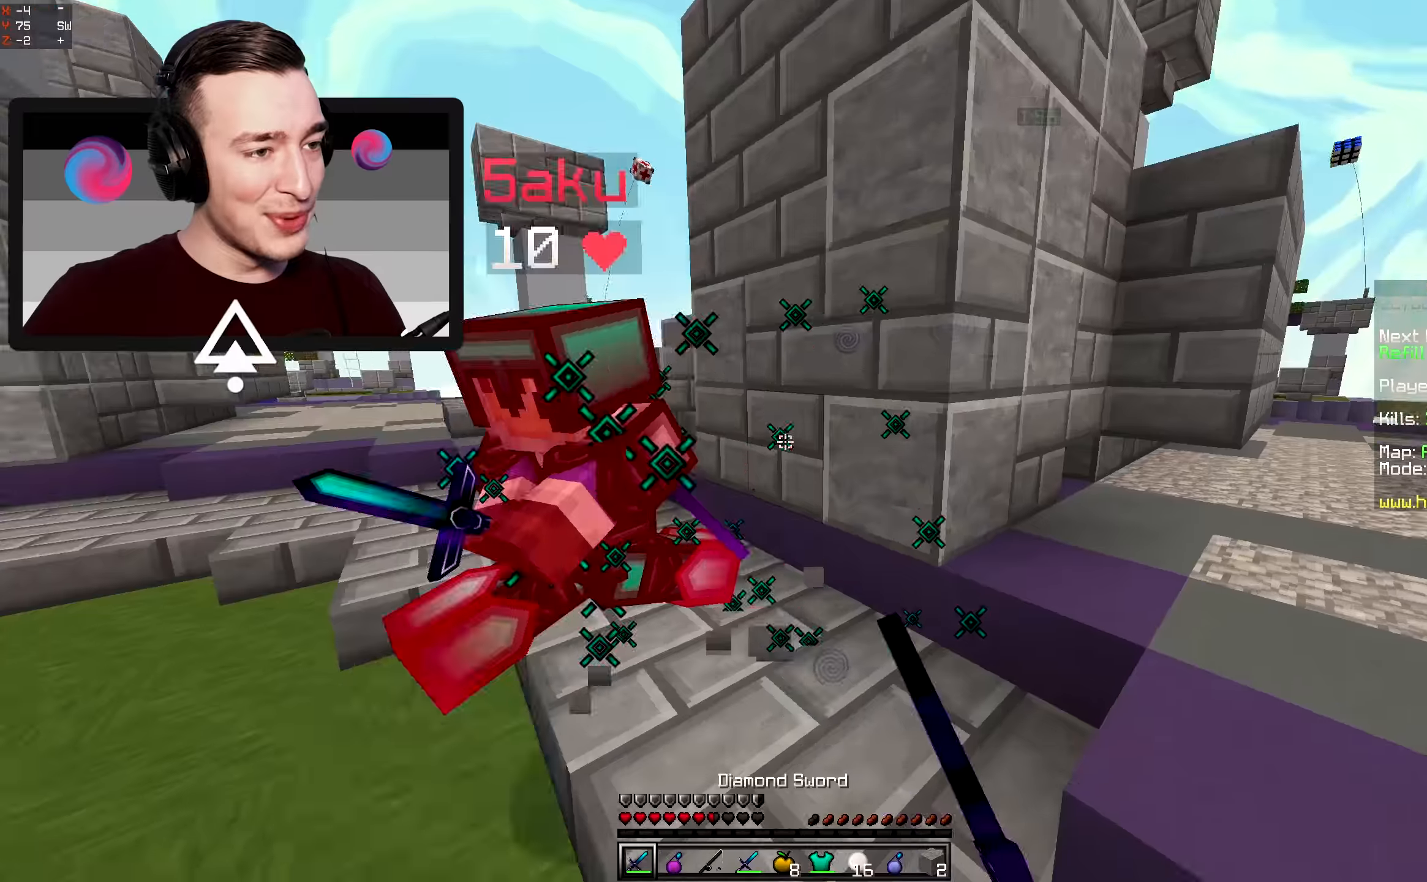
{"keys": ["d", "w"], "mouse": ["left"], "events": [[100, "d", "up"], [316, "w", "up"], [366, "d", "down"], [366, "w", "down"], [483, "a", "up"]]}
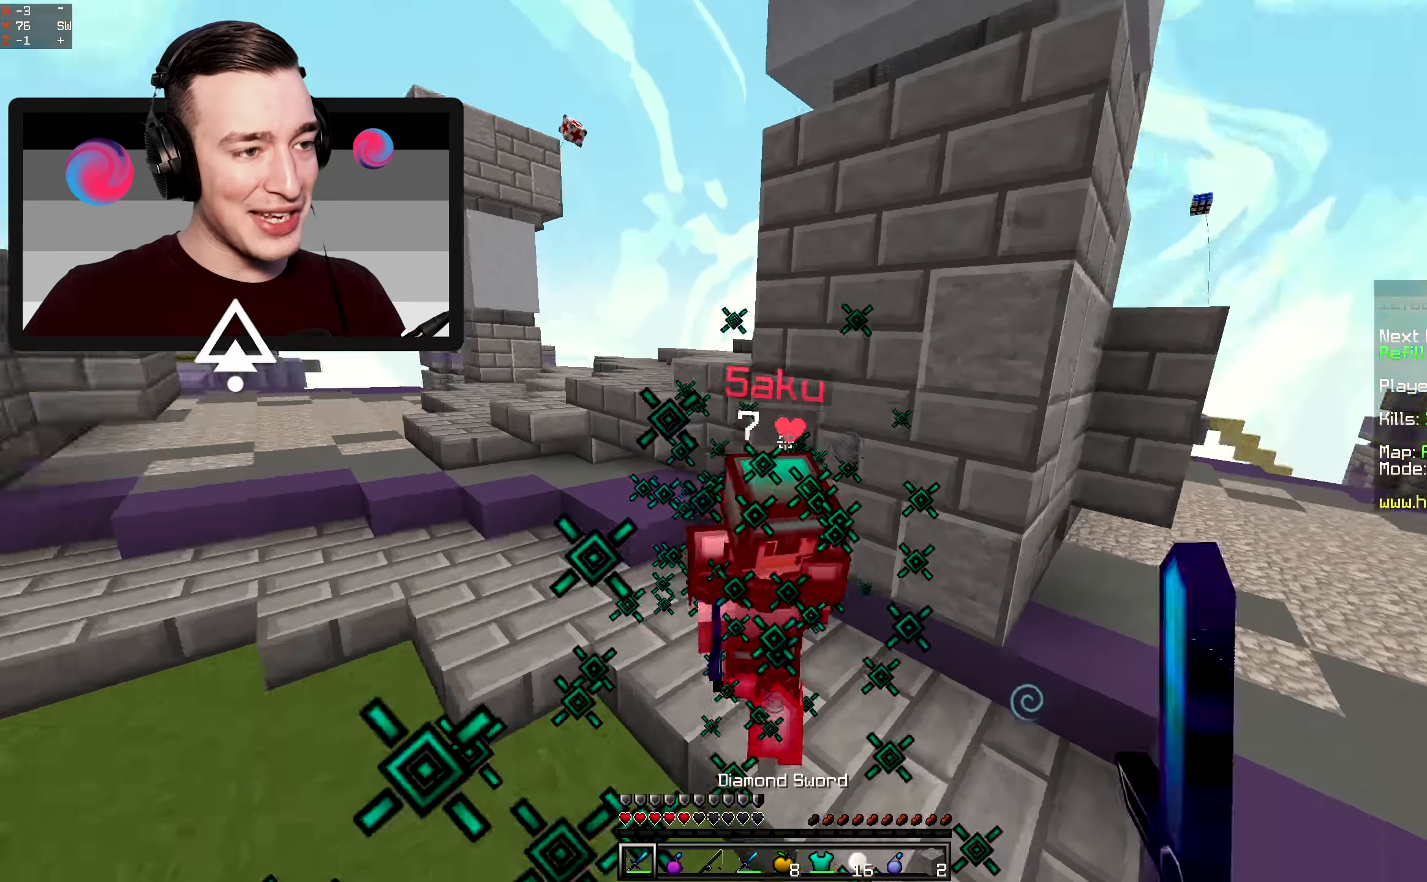
{"keys": ["d", "w"], "mouse": ["left"], "events": [[166, "a", "down"], [250, "d", "up"], [316, "d", "down"], [400, "a", "up"]]}
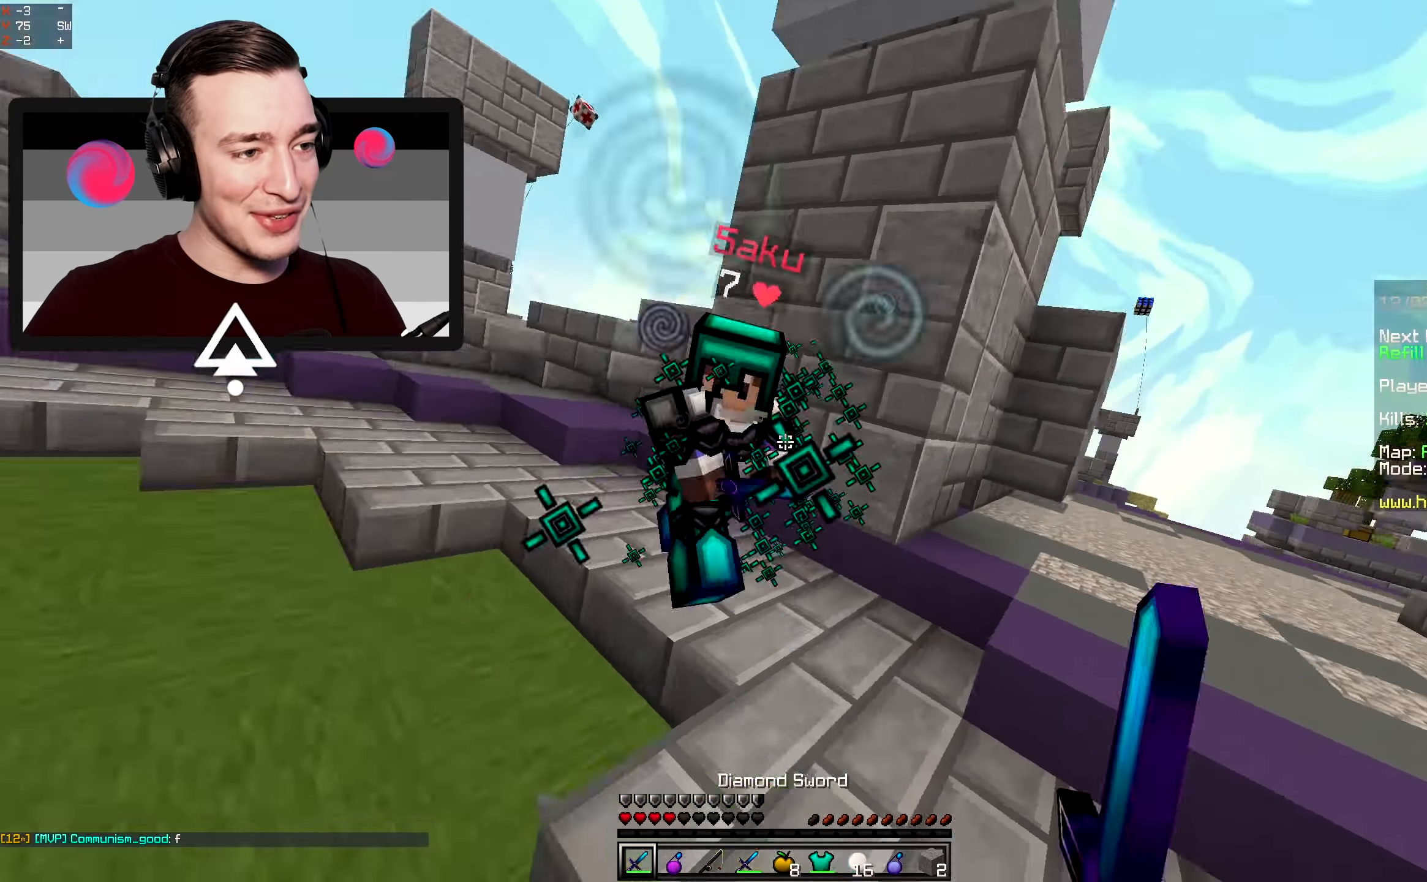
{"keys": ["a", "w"], "mouse": ["right"], "events": [[100, "d", "up"], [200, "a", "down"], [383, "mouse_left", "up"], [383, "mouse_right", "down"]]}
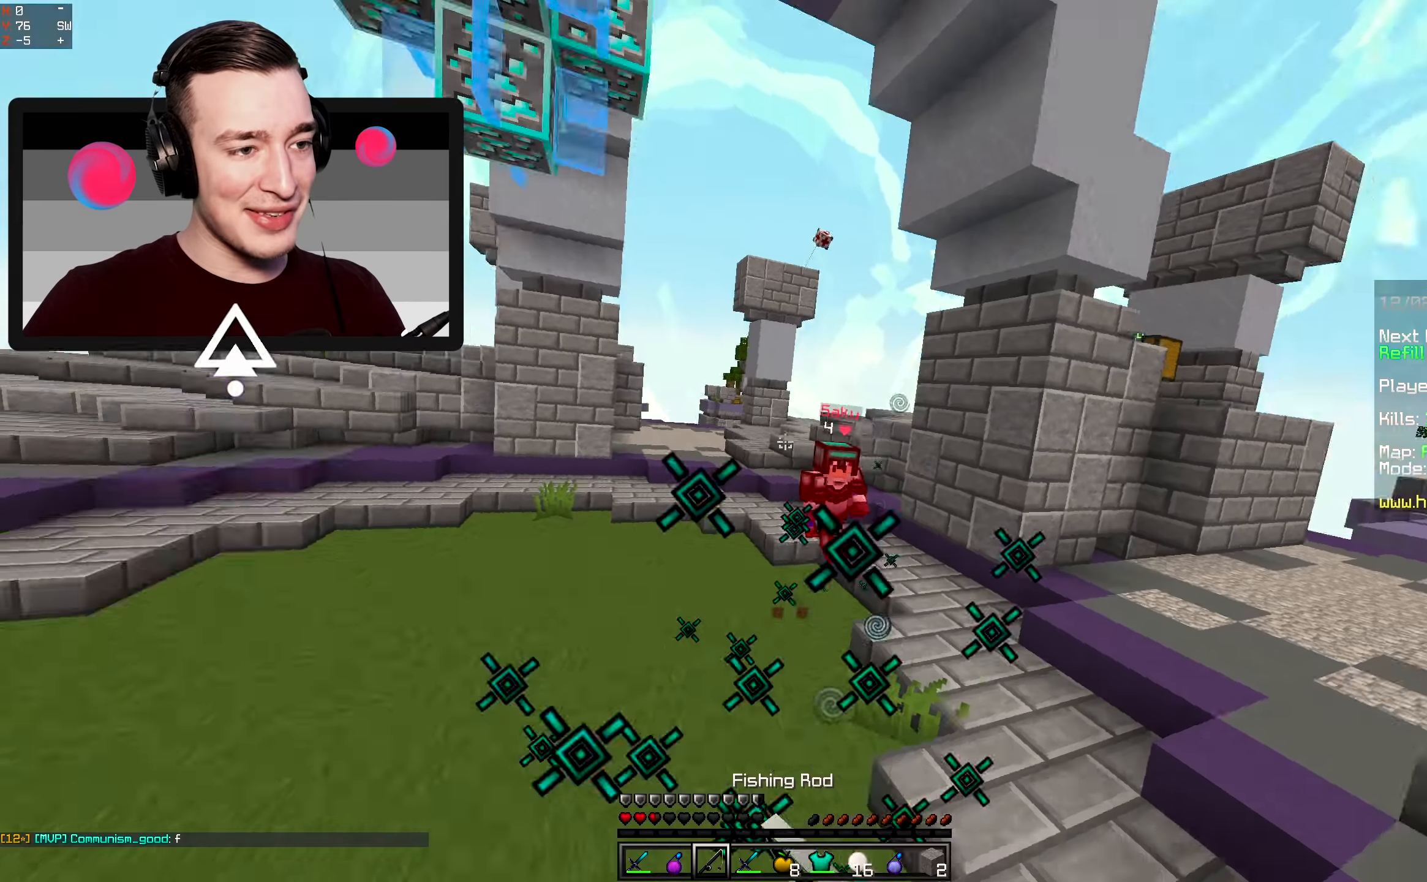
{"keys": ["w"], "mouse": [], "events": [[83, "mouse_left", "down"], [83, "mouse_right", "up"], [150, "a", "up"], [150, "d", "down"], [266, "mouse_left", "up"], [366, "d", "up"]]}
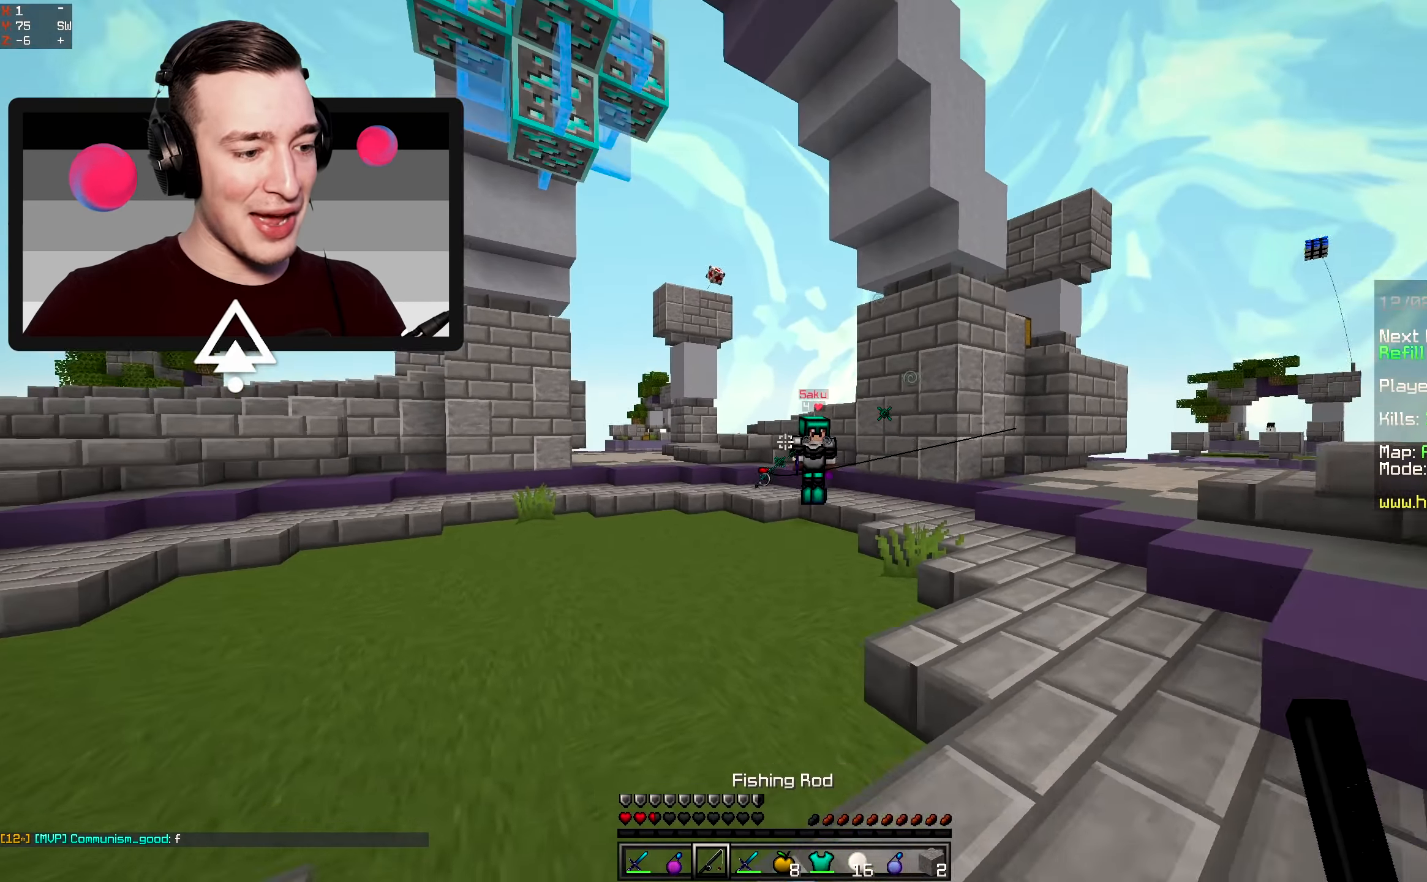
{"keys": ["w"], "mouse": [], "events": [[50, "mouse_right", "down"], [83, "a", "down"], [200, "mouse_right", "up"], [450, "a", "up"]]}
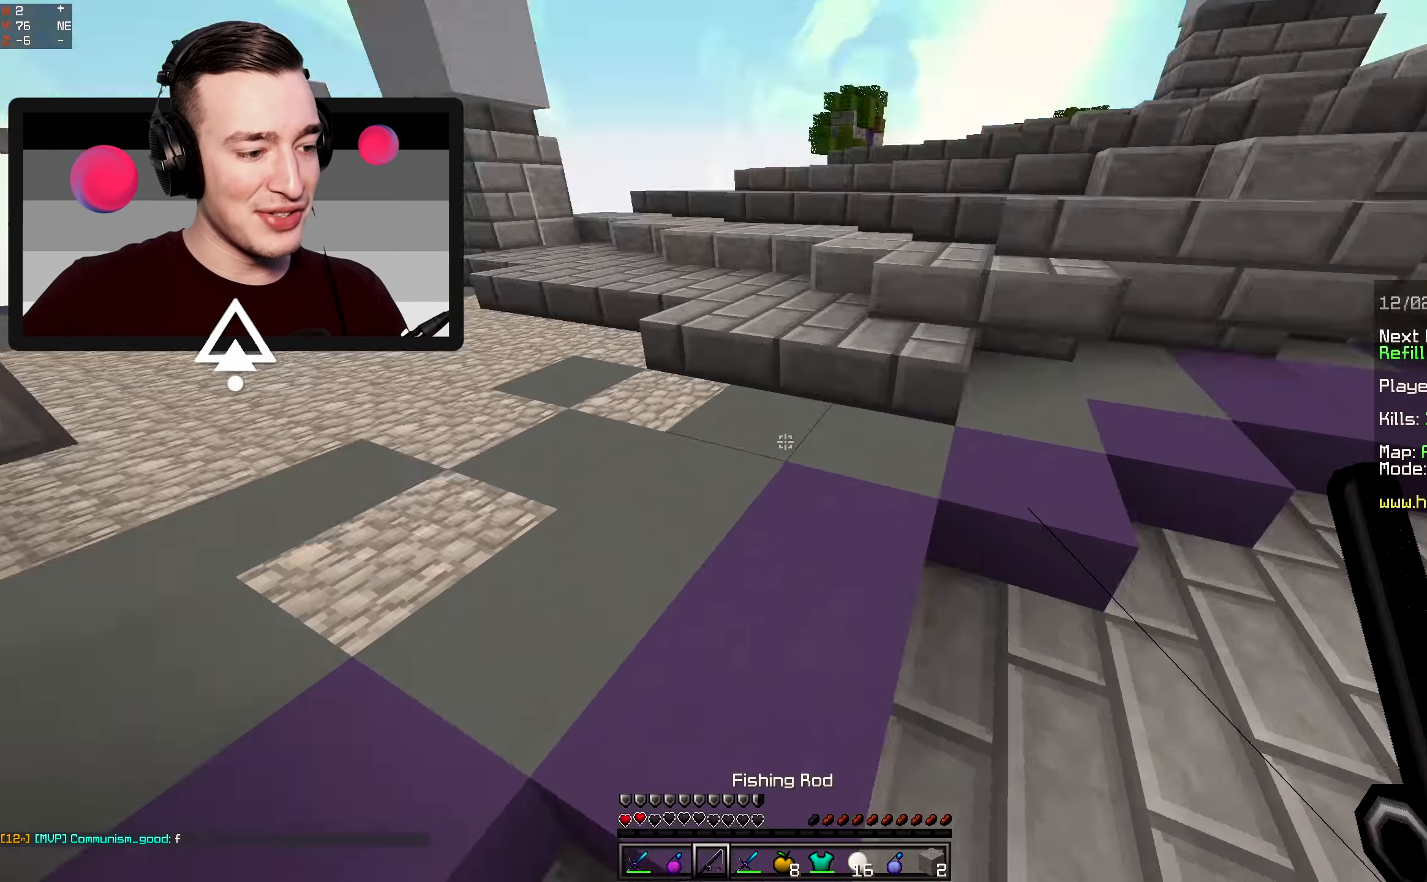
{"keys": ["w"], "mouse": [], "events": [[83, "mouse_right", "down"], [300, "mouse_right", "up"]]}
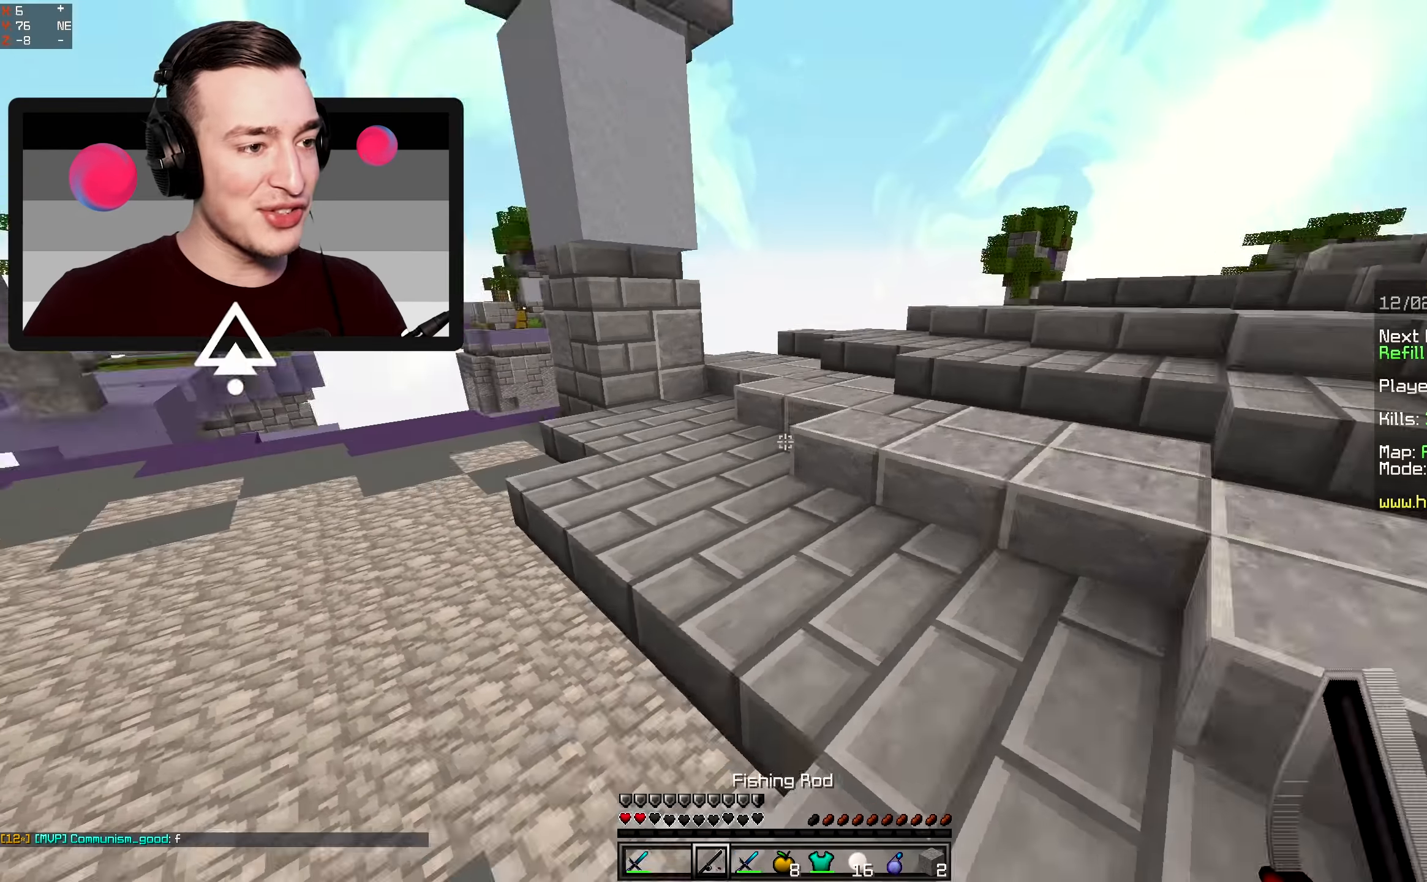
{"keys": ["d", "s"], "mouse": [], "events": [[133, "d", "down"], [200, "s", "down"], [200, "w", "up"]]}
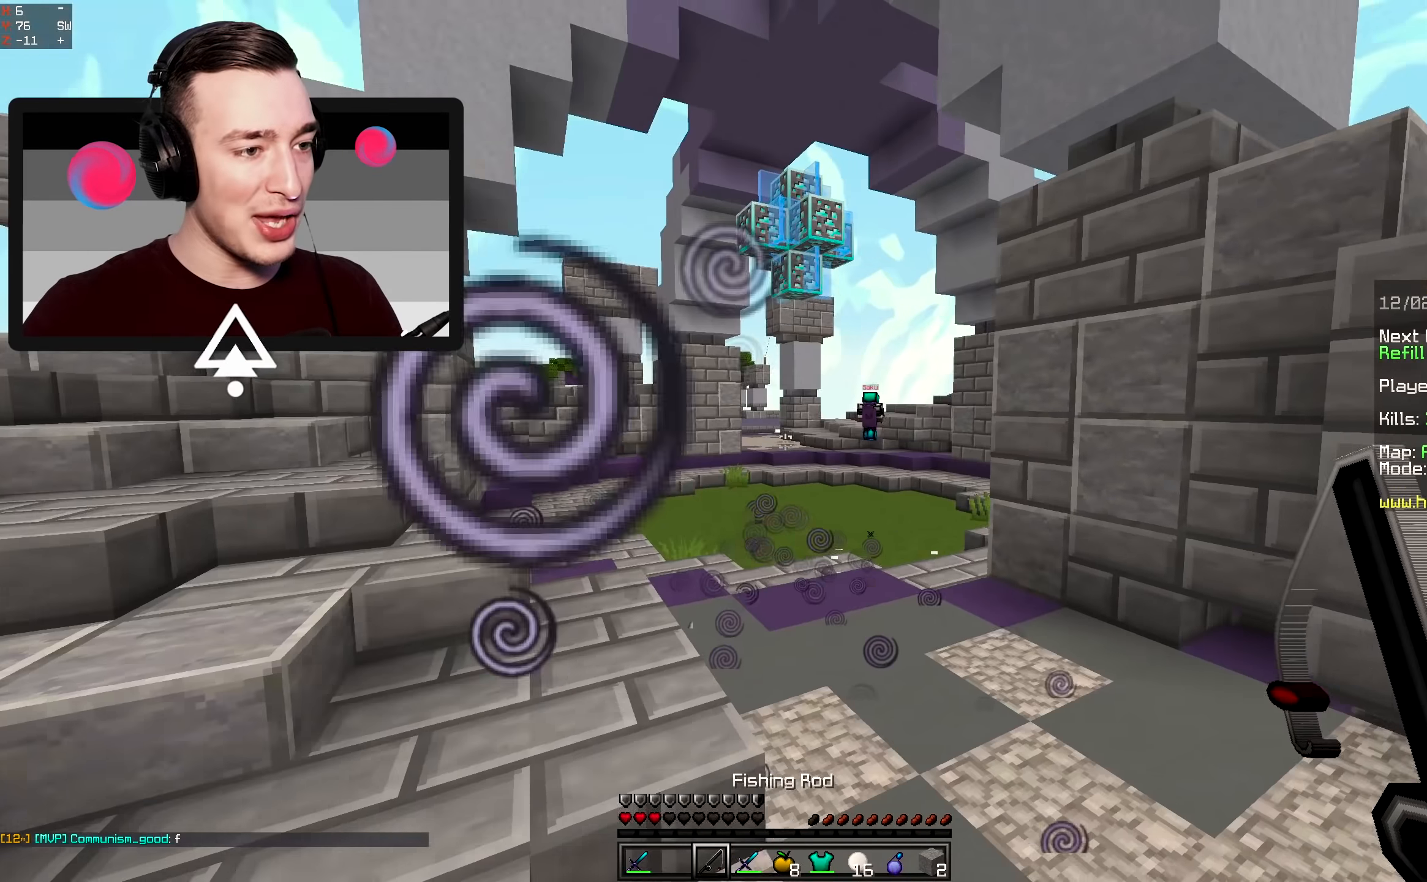
{"keys": ["a", "w"], "mouse": [], "events": [[16, "s", "up"], [150, "w", "down"], [466, "d", "up"], [500, "a", "down"]]}
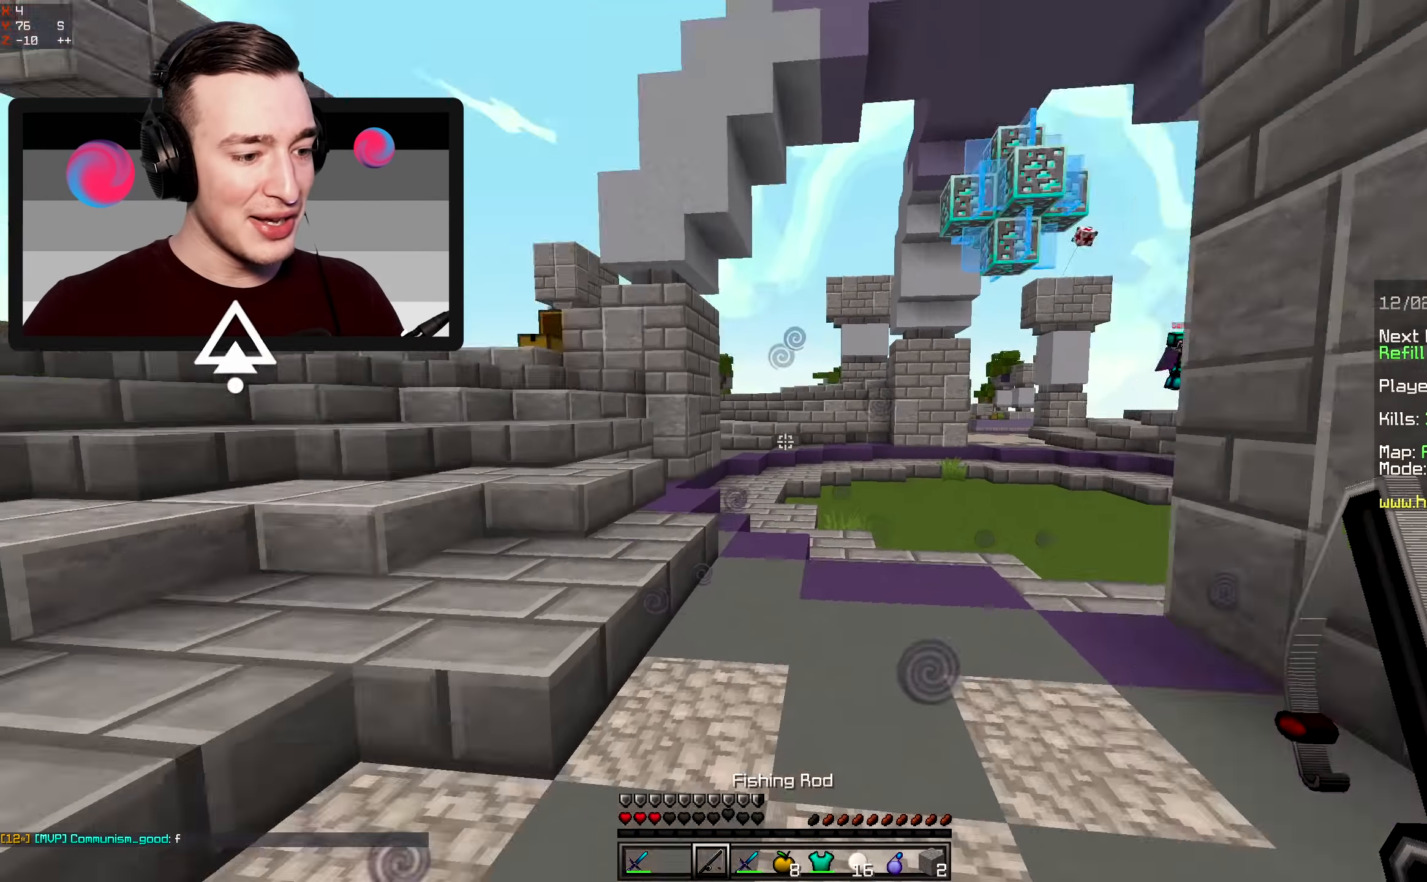
{"keys": ["a", "w"], "mouse": [], "events": [[300, "a", "up"], [466, "a", "down"]]}
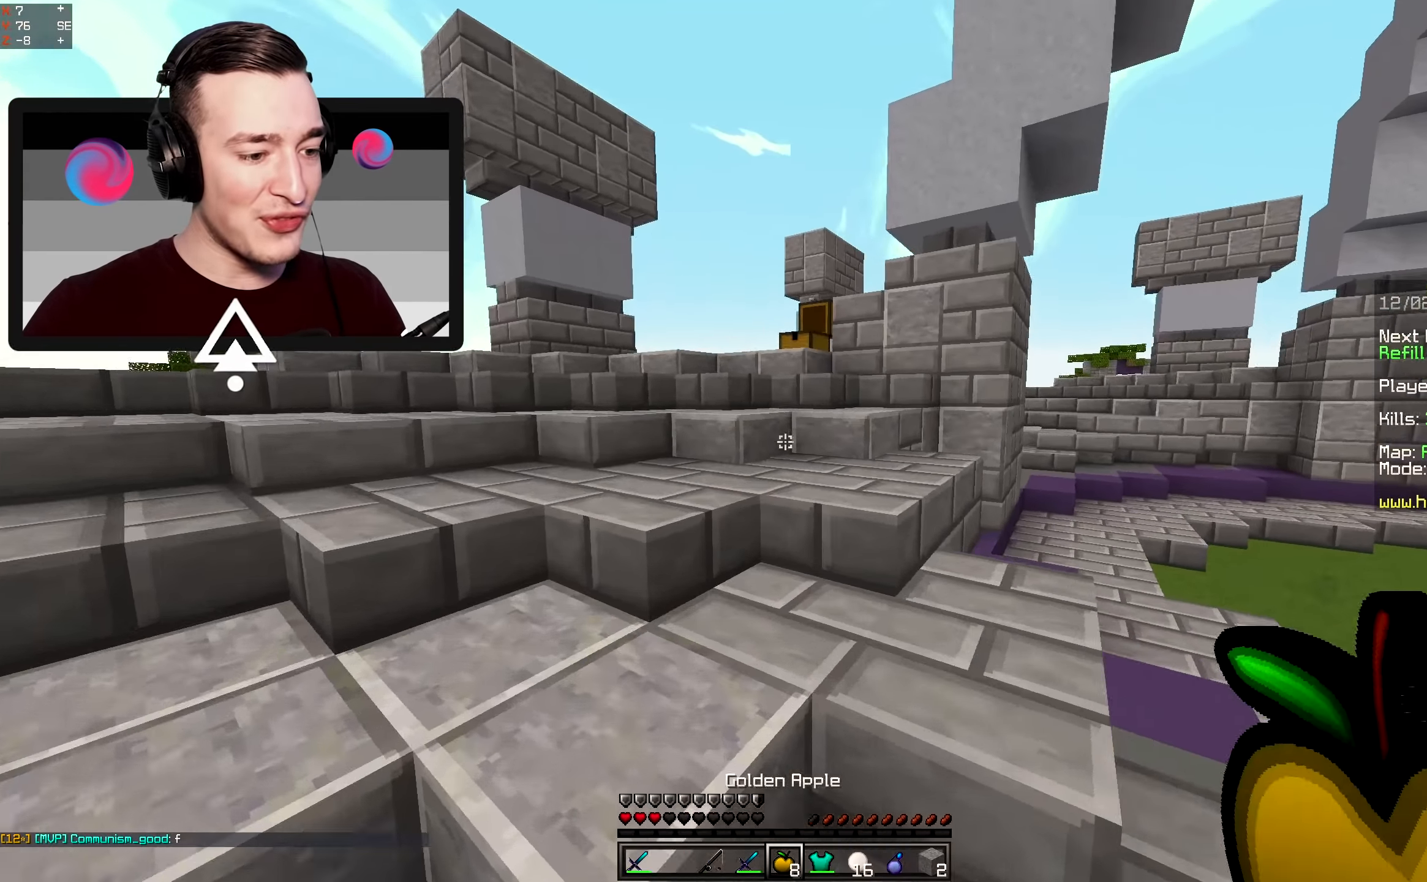
{"keys": ["a", "w"], "mouse": [], "events": [[184, "space", "down"], [484, "space", "up"]]}
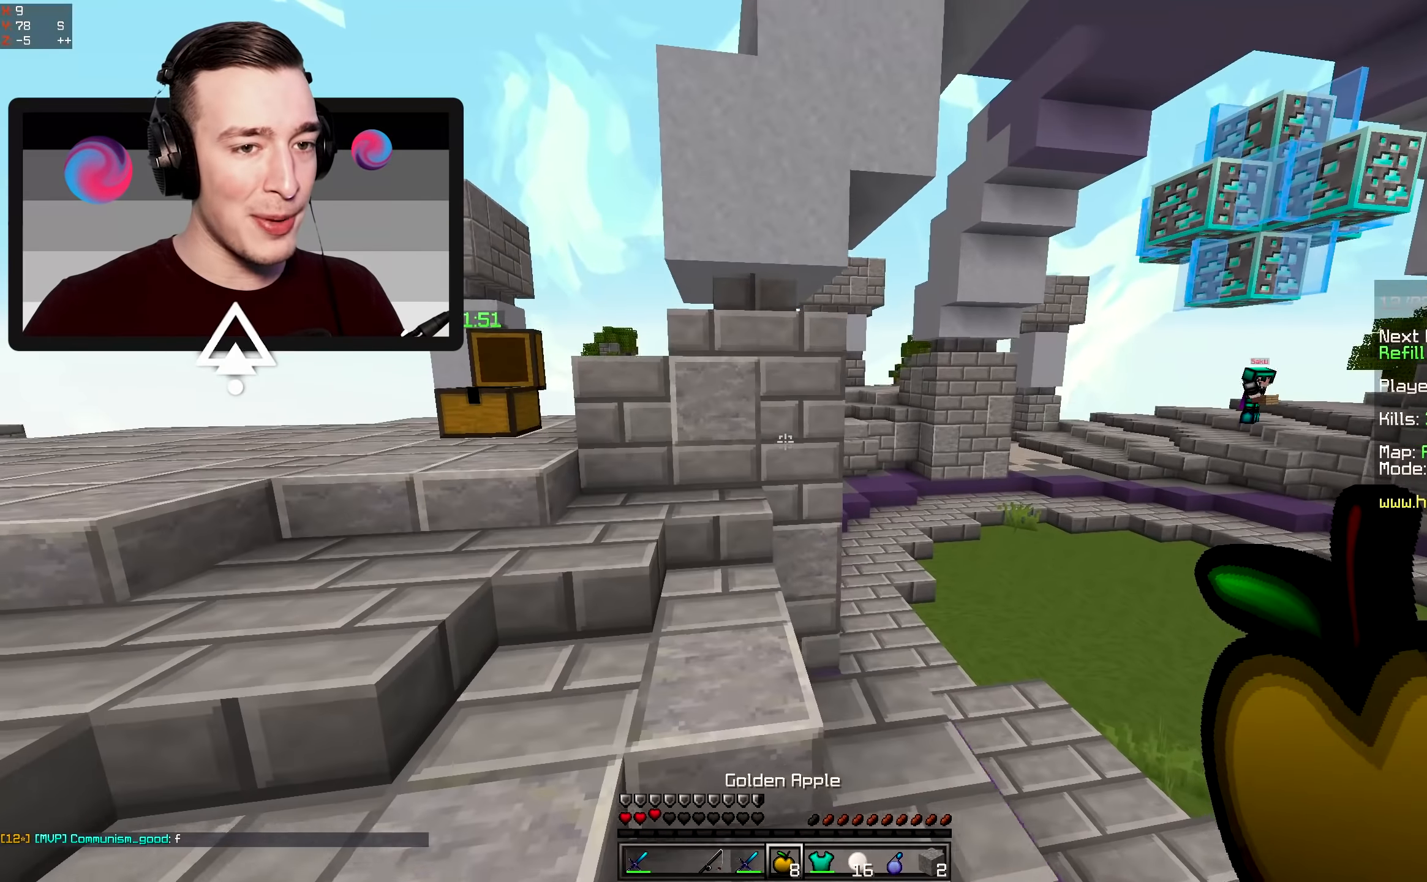
{"keys": ["a", "w"], "mouse": [], "events": [[184, "space", "down"], [500, "space", "up"]]}
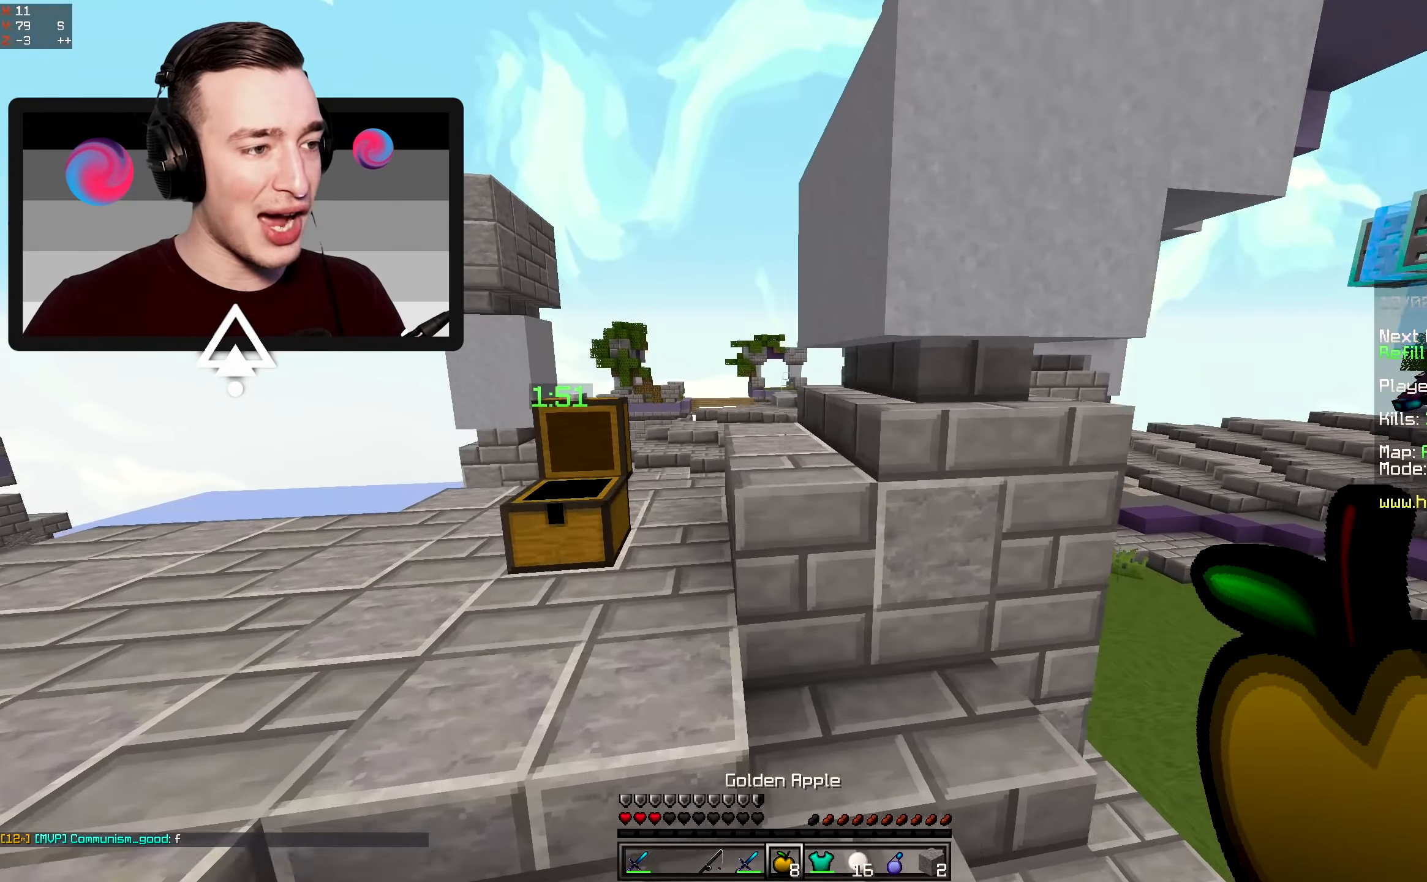
{"keys": ["a", "w"], "mouse": [], "events": []}
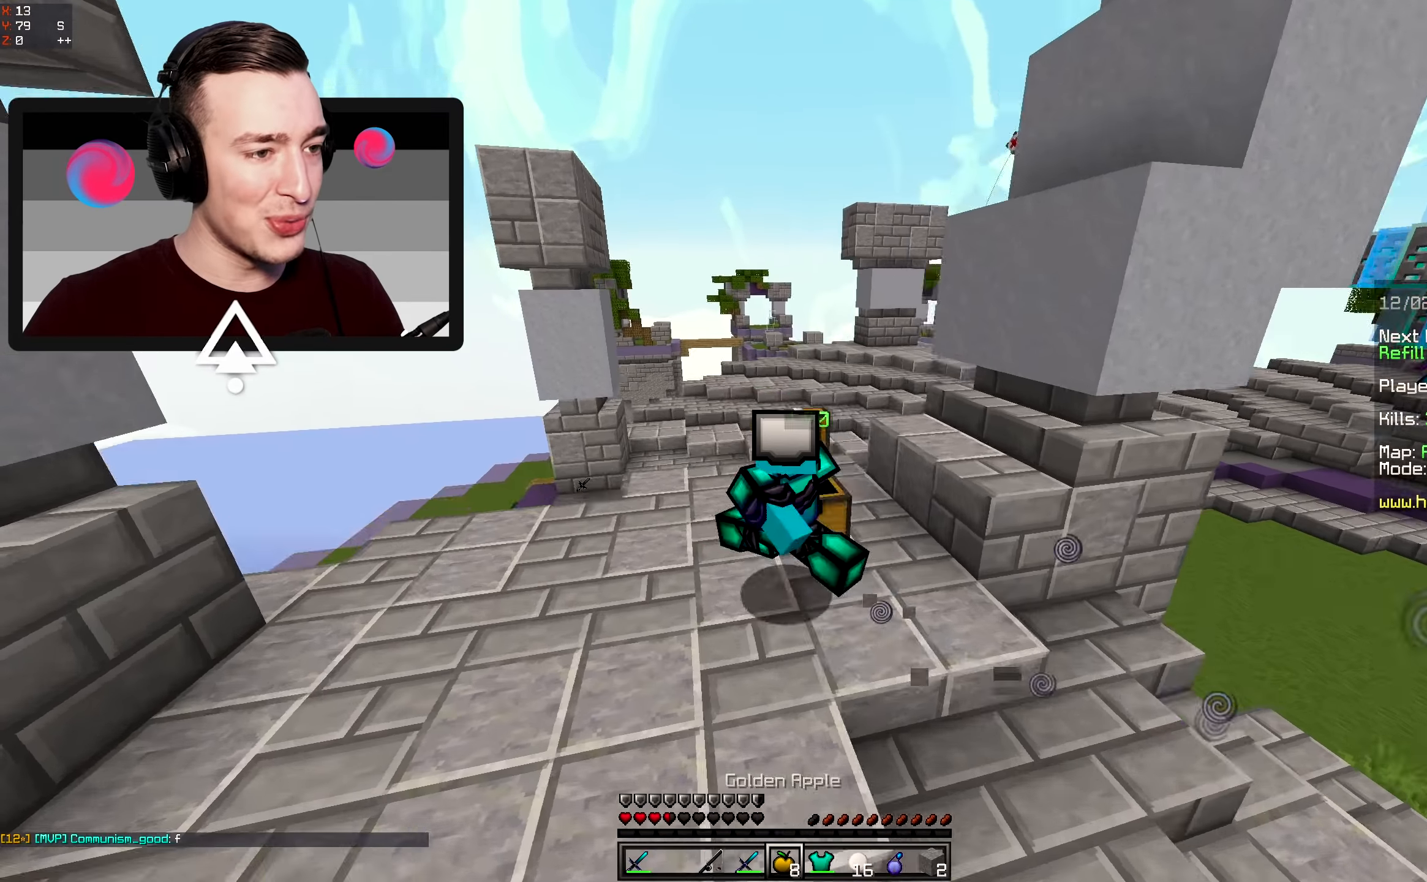
{"keys": ["d", "w"], "mouse": [], "events": [[350, "a", "up"], [400, "d", "down"]]}
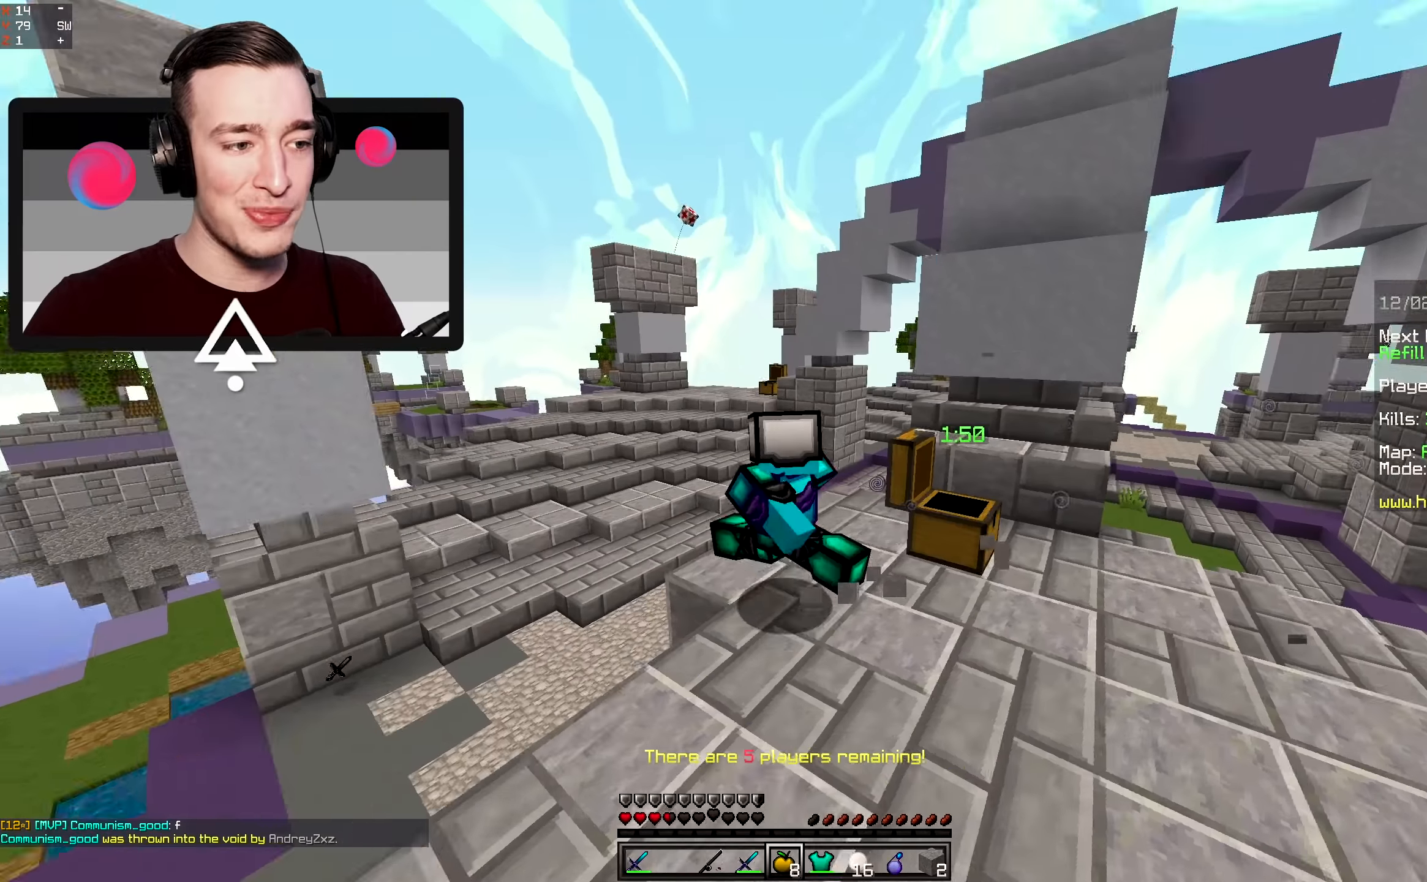
{"keys": ["w"], "mouse": ["right"], "events": [[17, "mouse_left", "down"], [17, "mouse_right", "down"], [84, "a", "down"], [84, "d", "up"], [284, "mouse_left", "up"], [450, "a", "up"]]}
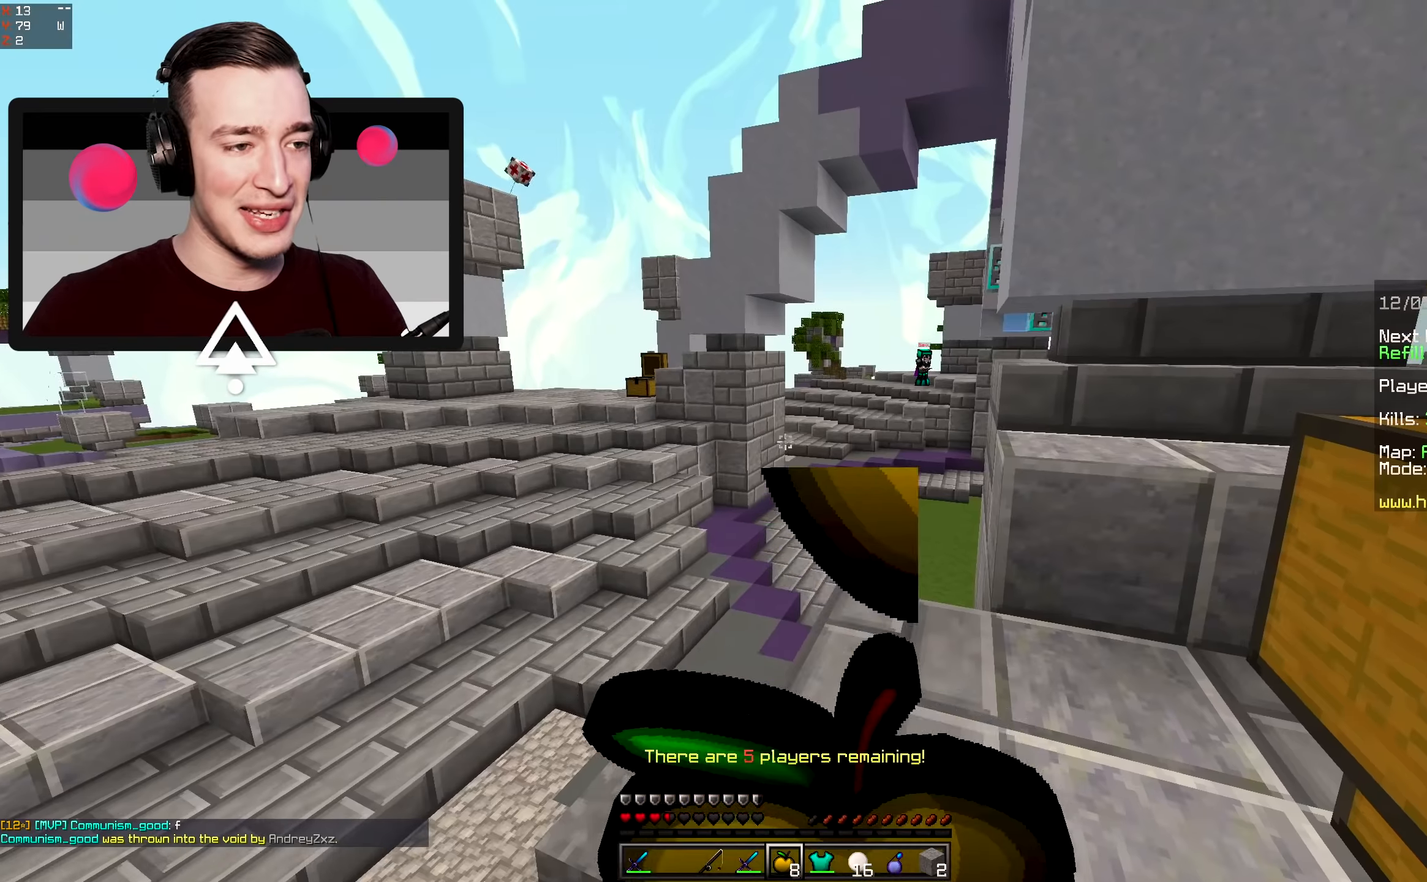
{"keys": ["a", "w"], "mouse": ["left", "right"], "events": [[367, "a", "down"], [417, "mouse_left", "down"]]}
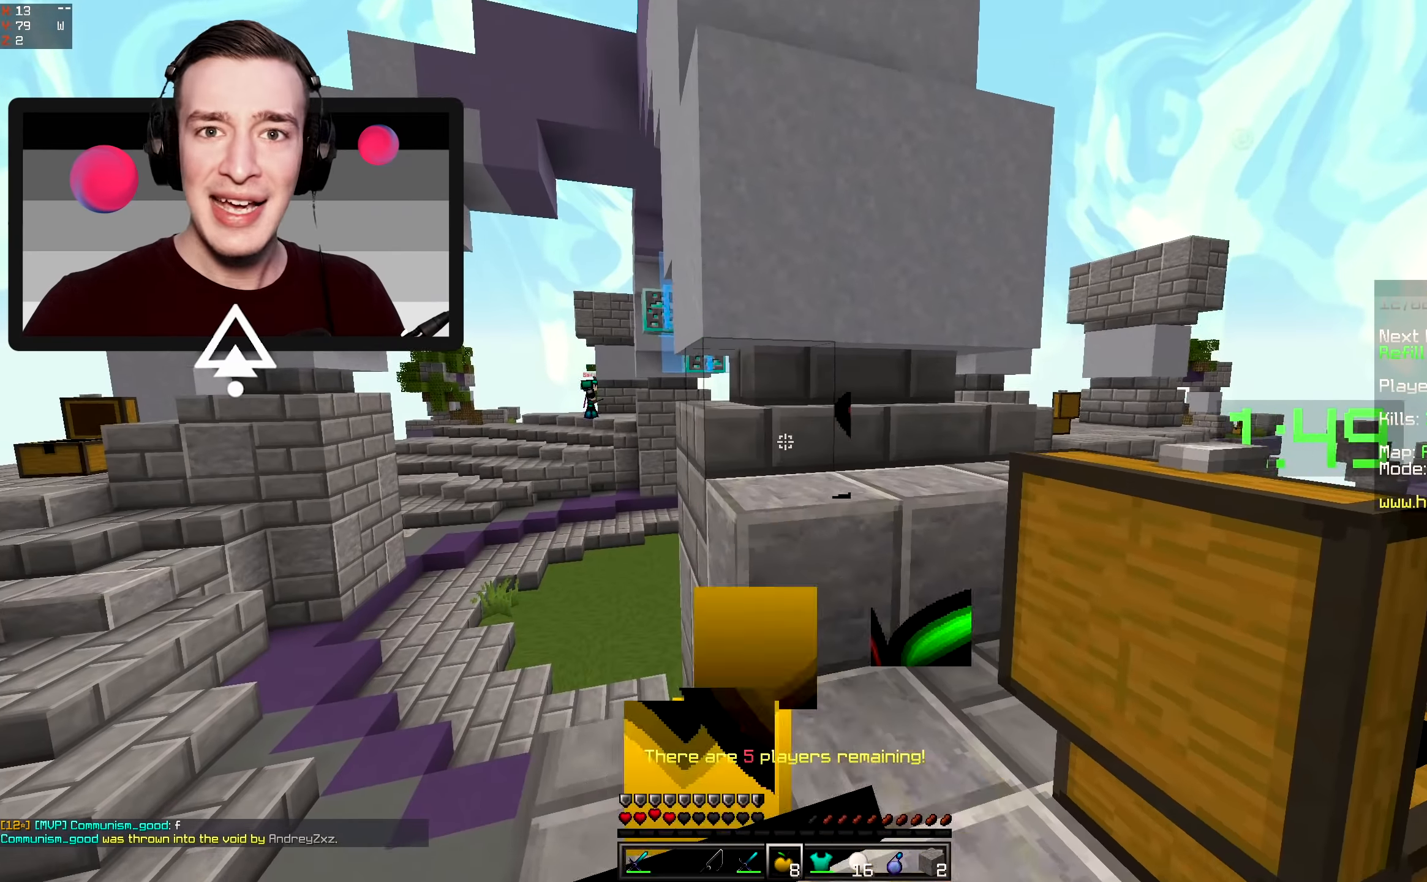
{"keys": ["w"], "mouse": ["left", "right"], "events": [[200, "a", "up"], [350, "a", "down"], [500, "a", "up"]]}
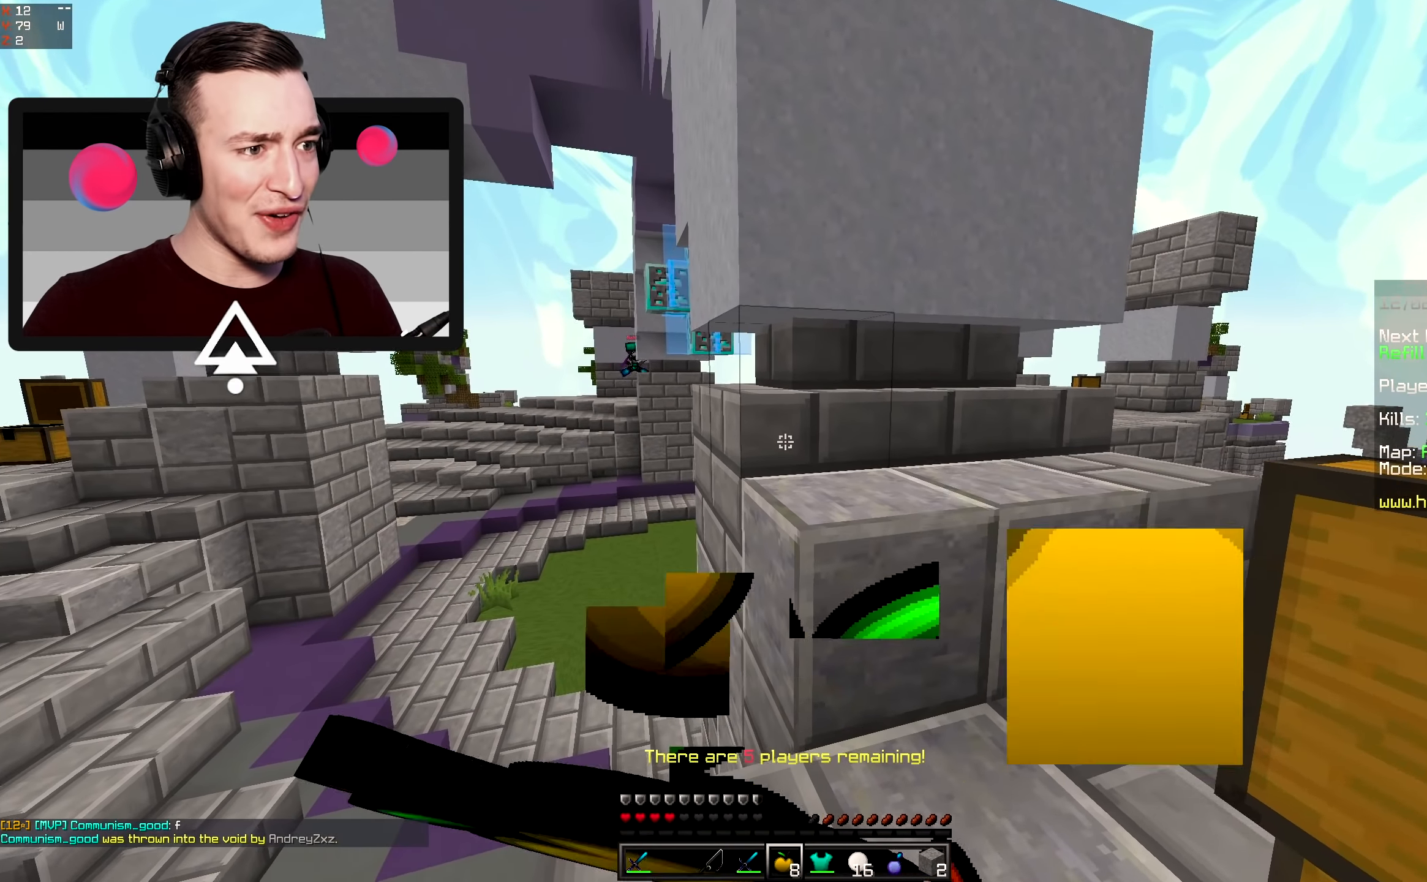
{"keys": ["w"], "mouse": ["left"], "events": [[134, "d", "down"], [284, "d", "up"], [467, "mouse_right", "up"]]}
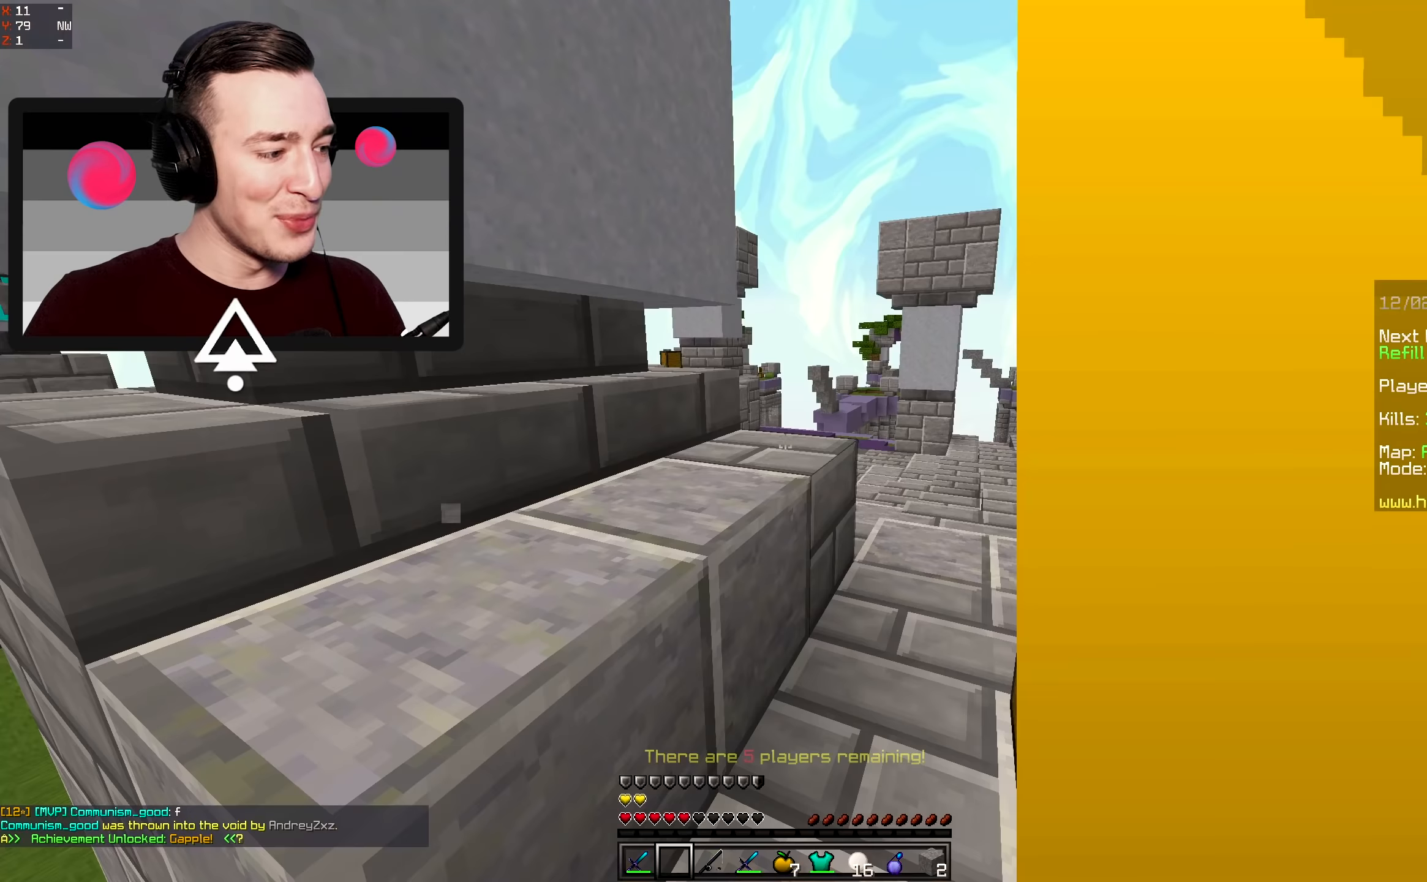
{"keys": ["d", "w"], "mouse": [], "events": [[34, "d", "down"], [34, "mouse_left", "up"], [150, "d", "up"], [284, "d", "down"]]}
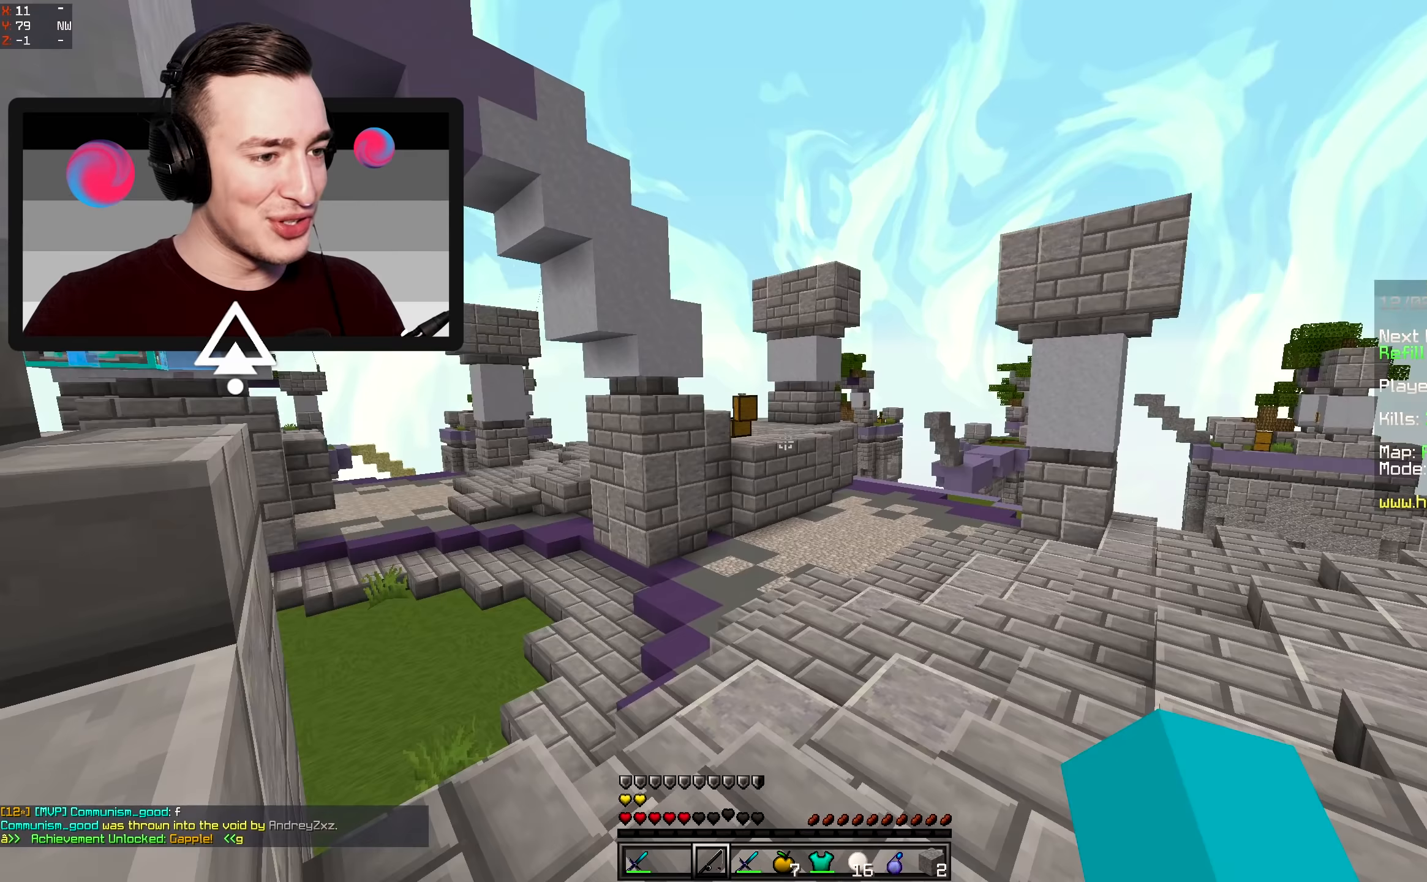
{"keys": ["d", "w"], "mouse": [], "events": [[117, "space", "down"], [183, "d", "up"], [283, "d", "down"], [366, "space", "up"]]}